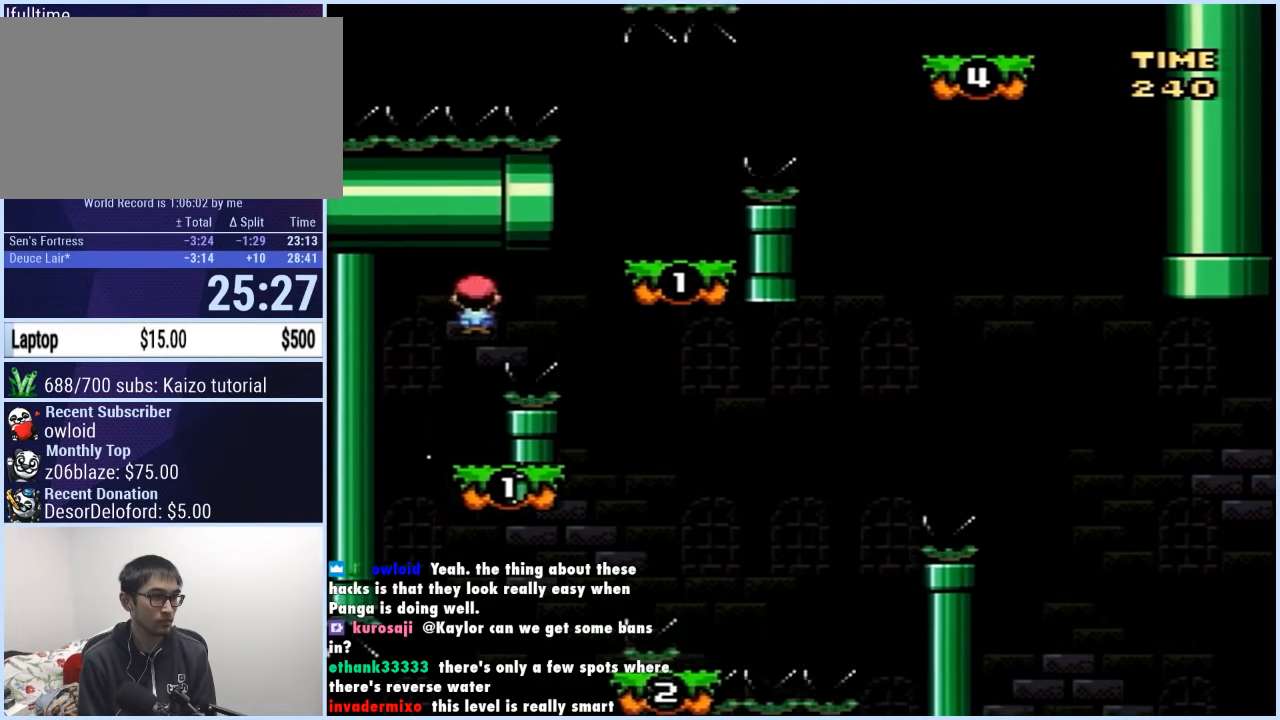
Gameplay with a controller (Nintendo layout); each line is a JSON object with the inputs held at the frame after it. "events" lists button and stick changes between this image and that frame as [ms after this image, input, new state], when the widget could be followed in between. Not read: L3 R3.
{"buttons": ["B", "Y"], "events": [[133, "A", "up"], [133, "DPAD_LEFT", "down"], [133, "DPAD_RIGHT", "up"], [267, "X", "up"], [350, "DPAD_LEFT", "up"], [350, "Y", "down"], [400, "B", "down"]]}
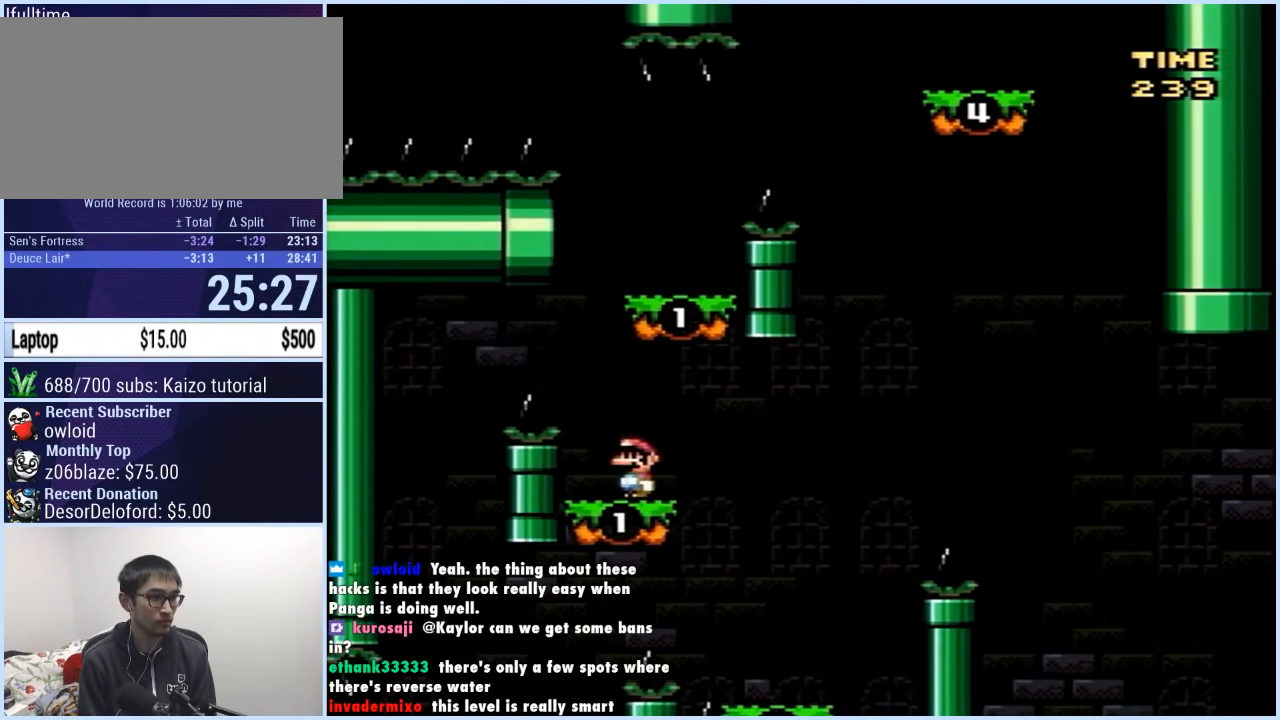
{"buttons": ["A", "X", "DPAD_RIGHT"], "events": [[117, "DPAD_RIGHT", "down"], [217, "DPAD_RIGHT", "up"], [233, "B", "up"], [233, "X", "down"], [233, "Y", "up"], [350, "DPAD_RIGHT", "down"], [383, "A", "down"]]}
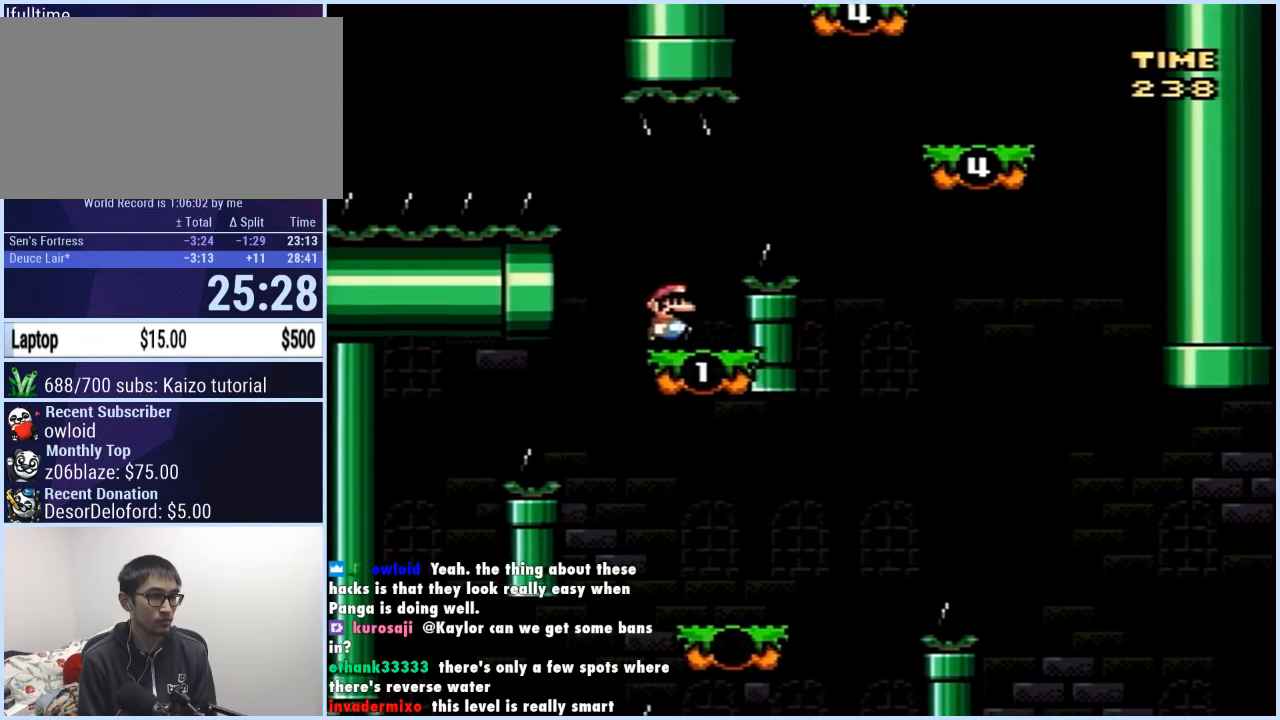
{"buttons": ["Y"], "events": [[17, "A", "up"], [67, "A", "down"], [217, "A", "up"], [250, "X", "up"], [300, "Y", "down"], [333, "DPAD_RIGHT", "up"], [333, "DPAD_UP", "down"], [350, "DPAD_LEFT", "down"], [350, "DPAD_UP", "up"], [500, "DPAD_LEFT", "up"]]}
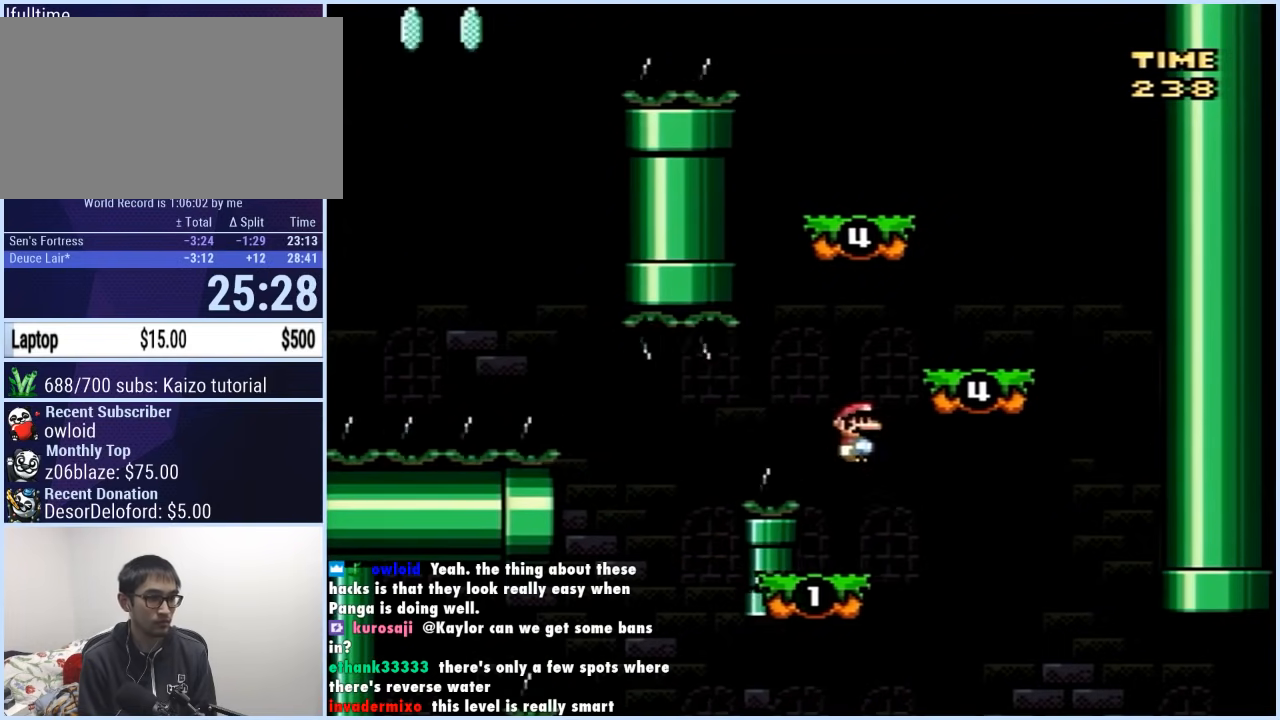
{"buttons": ["Y", "DPAD_LEFT"], "events": [[33, "B", "down"], [50, "DPAD_RIGHT", "down"], [367, "B", "up"], [383, "DPAD_RIGHT", "up"], [433, "DPAD_LEFT", "down"]]}
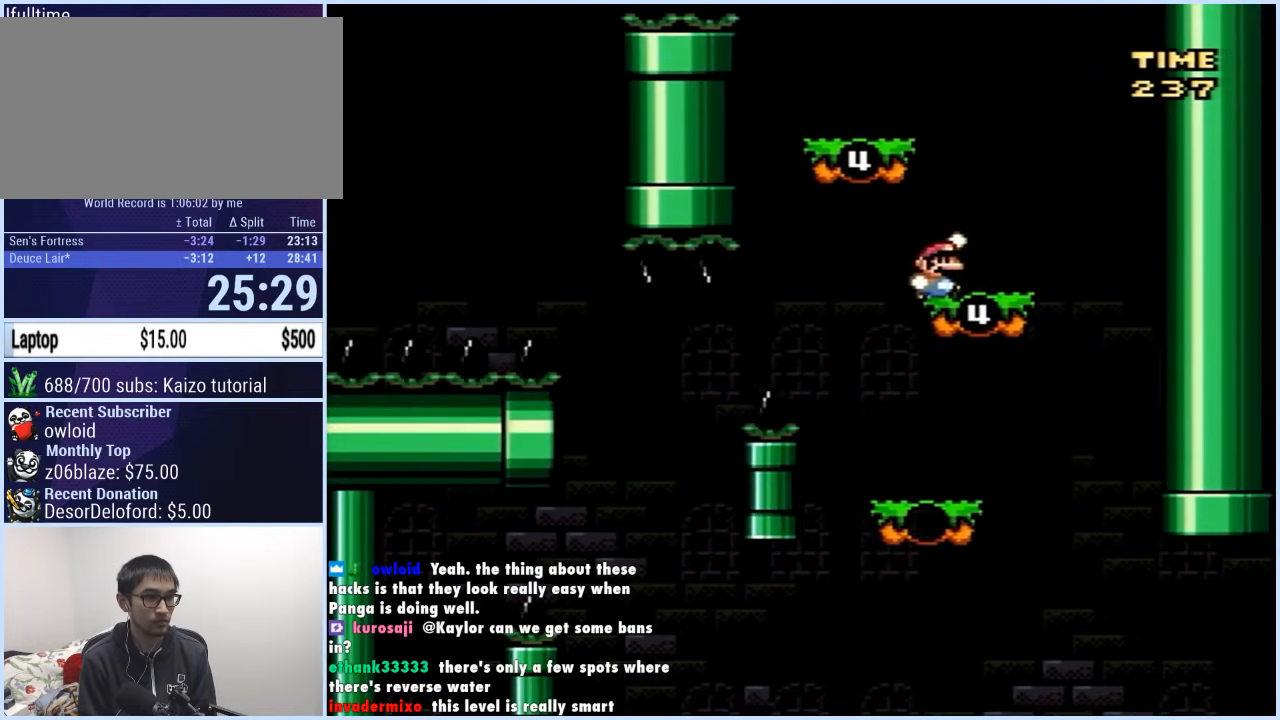
{"buttons": ["Y", "DPAD_RIGHT"], "events": [[17, "B", "down"], [367, "B", "up"], [367, "DPAD_LEFT", "up"], [367, "DPAD_RIGHT", "down"]]}
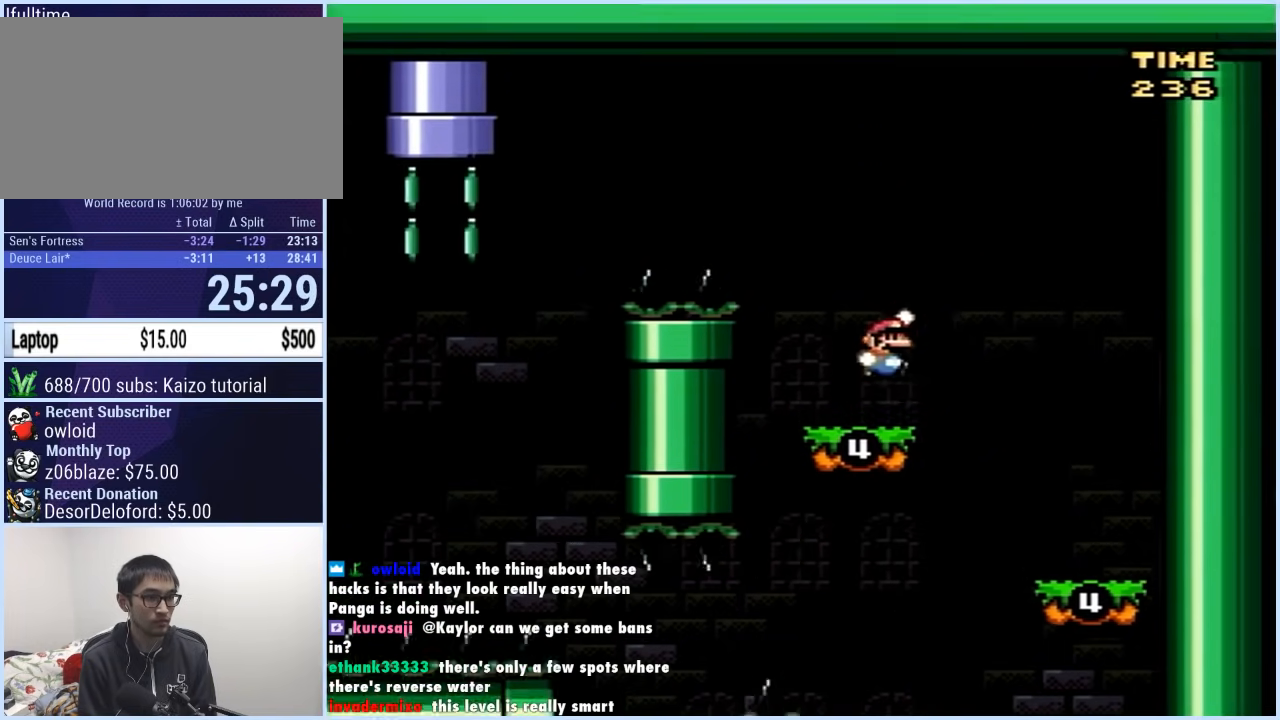
{"buttons": ["Y", "DPAD_UP", "DPAD_LEFT"], "events": [[33, "DPAD_RIGHT", "up"], [83, "DPAD_LEFT", "down"], [200, "DPAD_LEFT", "up"], [333, "DPAD_LEFT", "down"], [383, "DPAD_UP", "down"], [483, "DPAD_UP", "up"], [500, "DPAD_UP", "down"]]}
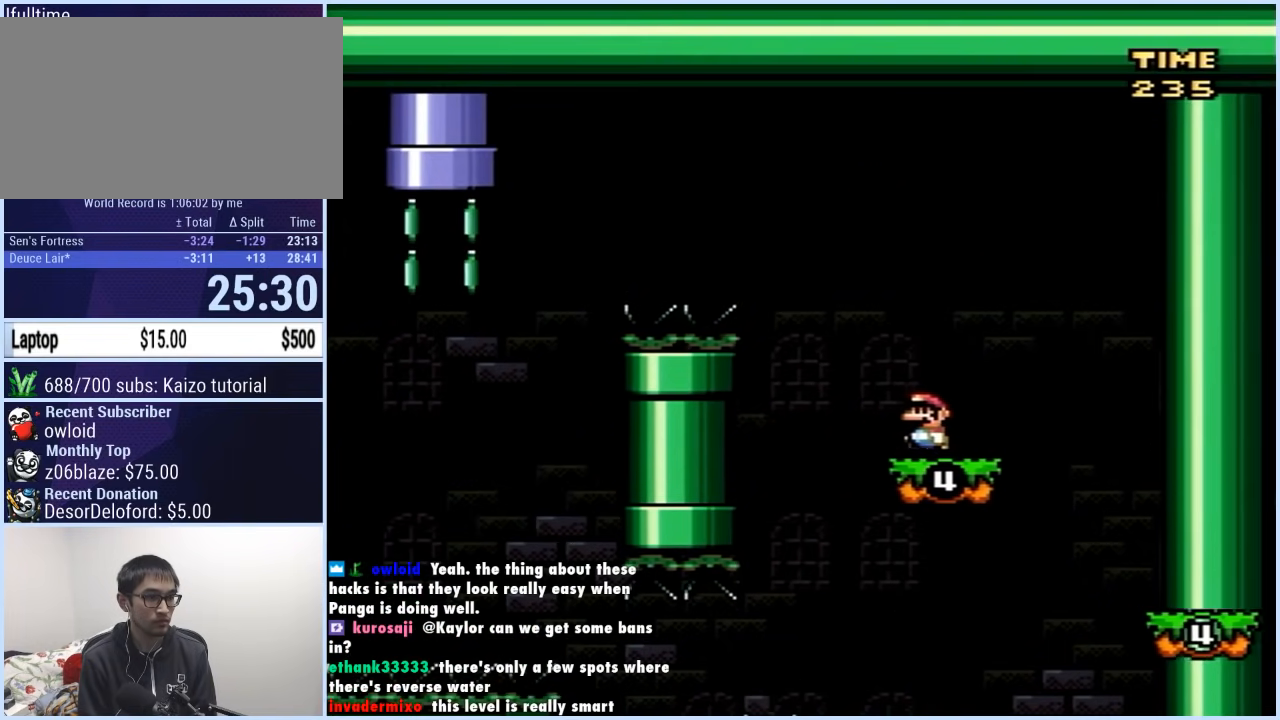
{"buttons": ["B", "Y", "DPAD_LEFT"], "events": [[17, "B", "down"], [100, "DPAD_UP", "up"]]}
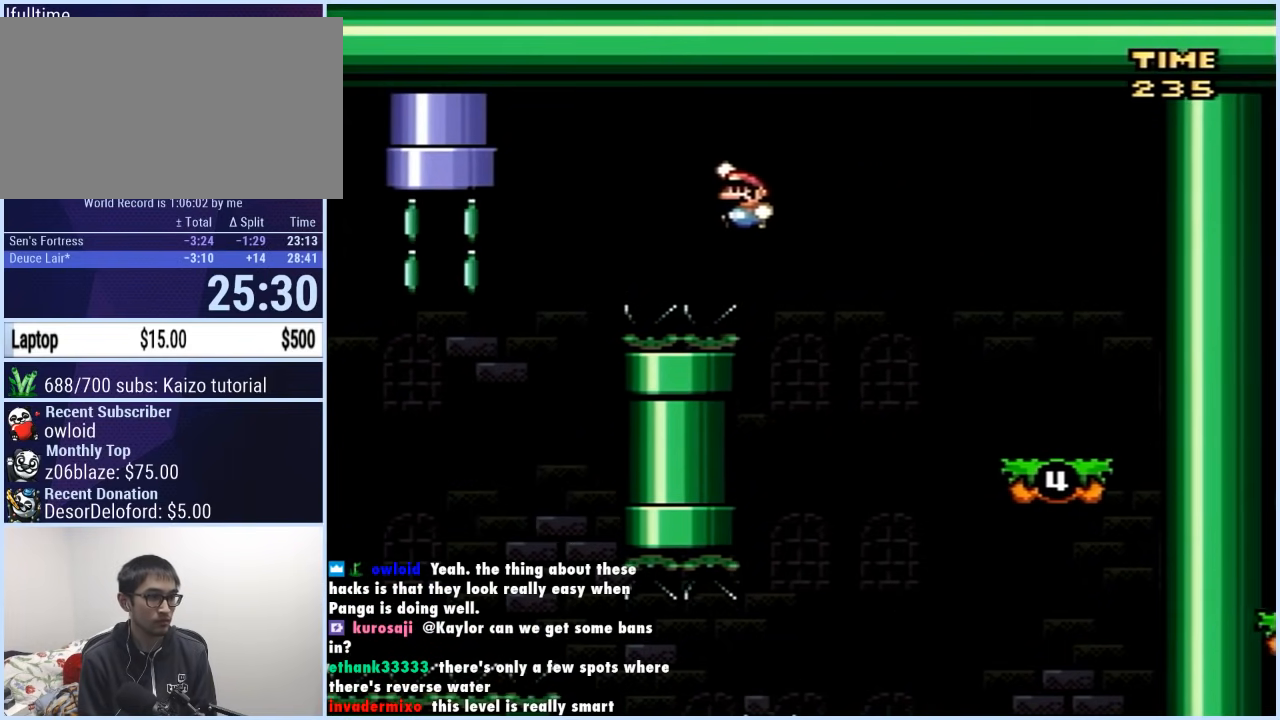
{"buttons": ["B", "Y", "DPAD_RIGHT"], "events": [[367, "DPAD_LEFT", "up"], [383, "DPAD_RIGHT", "down"]]}
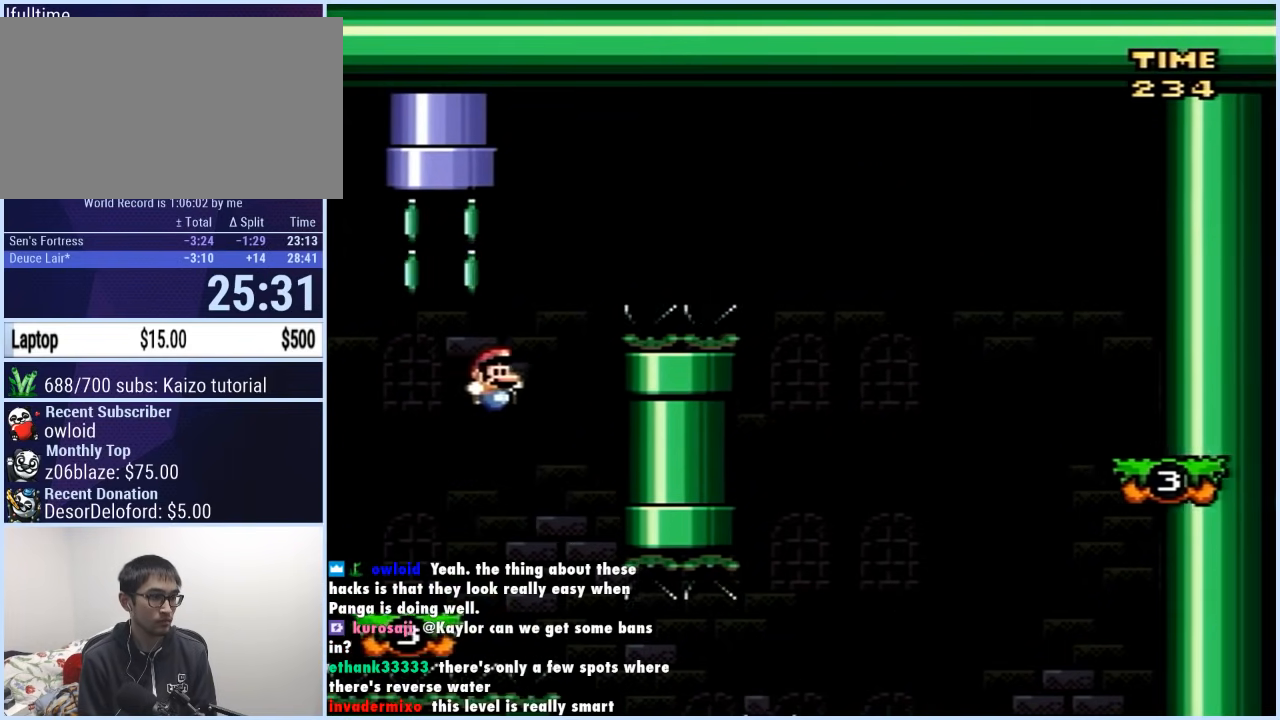
{"buttons": ["Y"], "events": [[17, "DPAD_RIGHT", "up"], [50, "B", "up"], [50, "DPAD_LEFT", "down"], [50, "DPAD_UP", "down"], [67, "DPAD_UP", "up"], [117, "DPAD_LEFT", "up"]]}
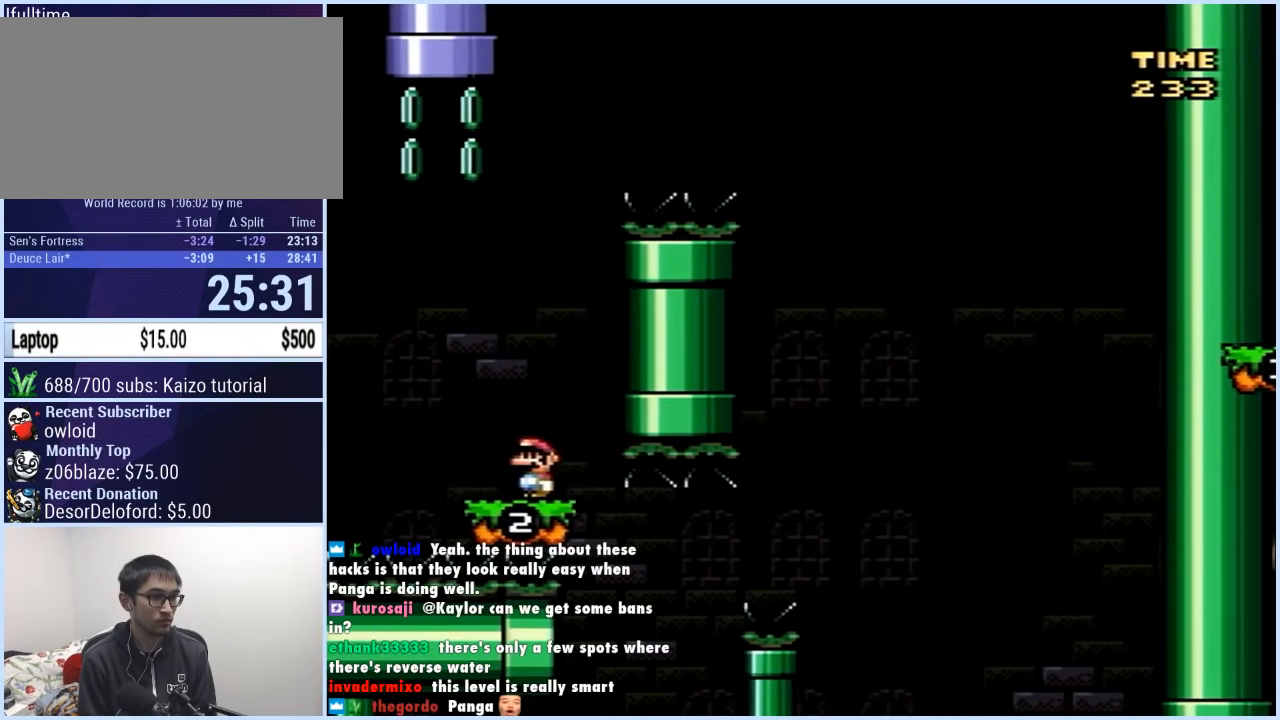
{"buttons": ["B", "Y", "DPAD_UP", "DPAD_LEFT"], "events": [[67, "B", "down"], [267, "DPAD_LEFT", "down"], [317, "DPAD_UP", "down"]]}
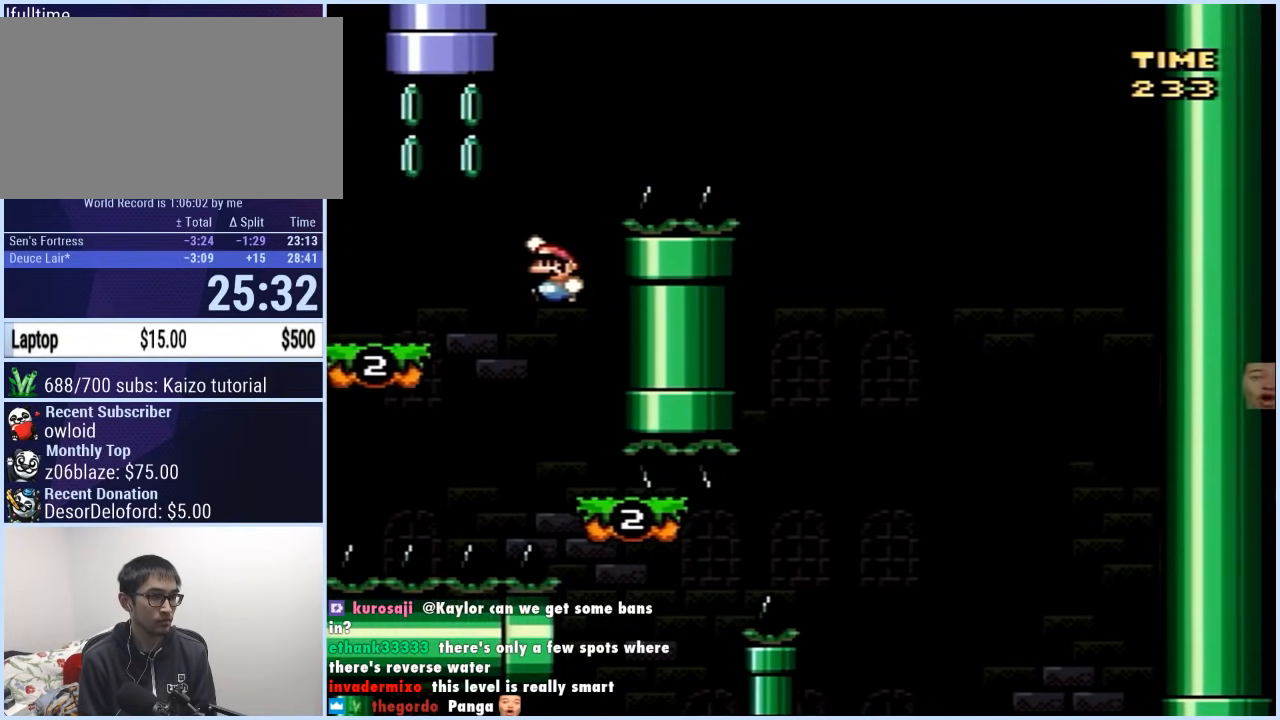
{"buttons": ["B", "Y", "DPAD_UP"], "events": [[33, "B", "up"], [167, "DPAD_UP", "up"], [217, "B", "down"], [217, "DPAD_LEFT", "up"], [217, "DPAD_UP", "down"], [233, "DPAD_RIGHT", "down"], [233, "DPAD_UP", "up"], [283, "DPAD_UP", "down"], [350, "DPAD_RIGHT", "up"]]}
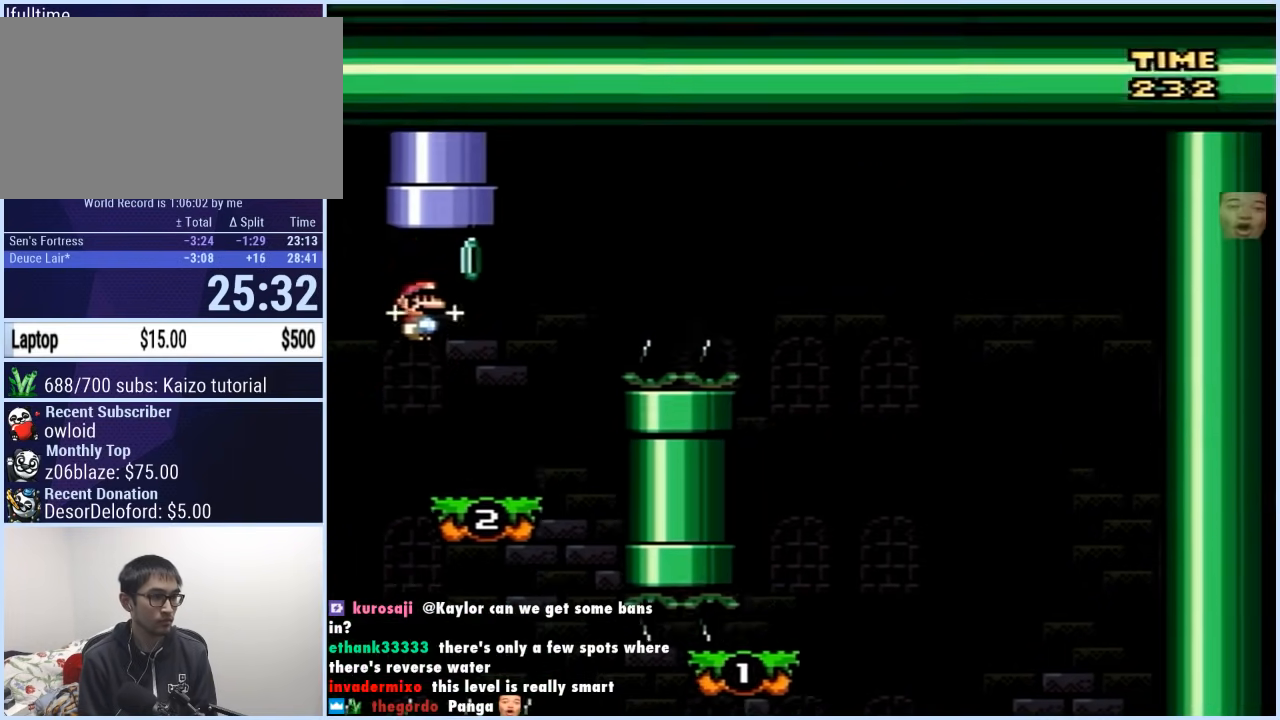
{"buttons": ["B", "Y", "DPAD_RIGHT"], "events": [[317, "DPAD_RIGHT", "down"], [350, "DPAD_UP", "up"], [383, "DPAD_UP", "down"], [433, "DPAD_UP", "up"]]}
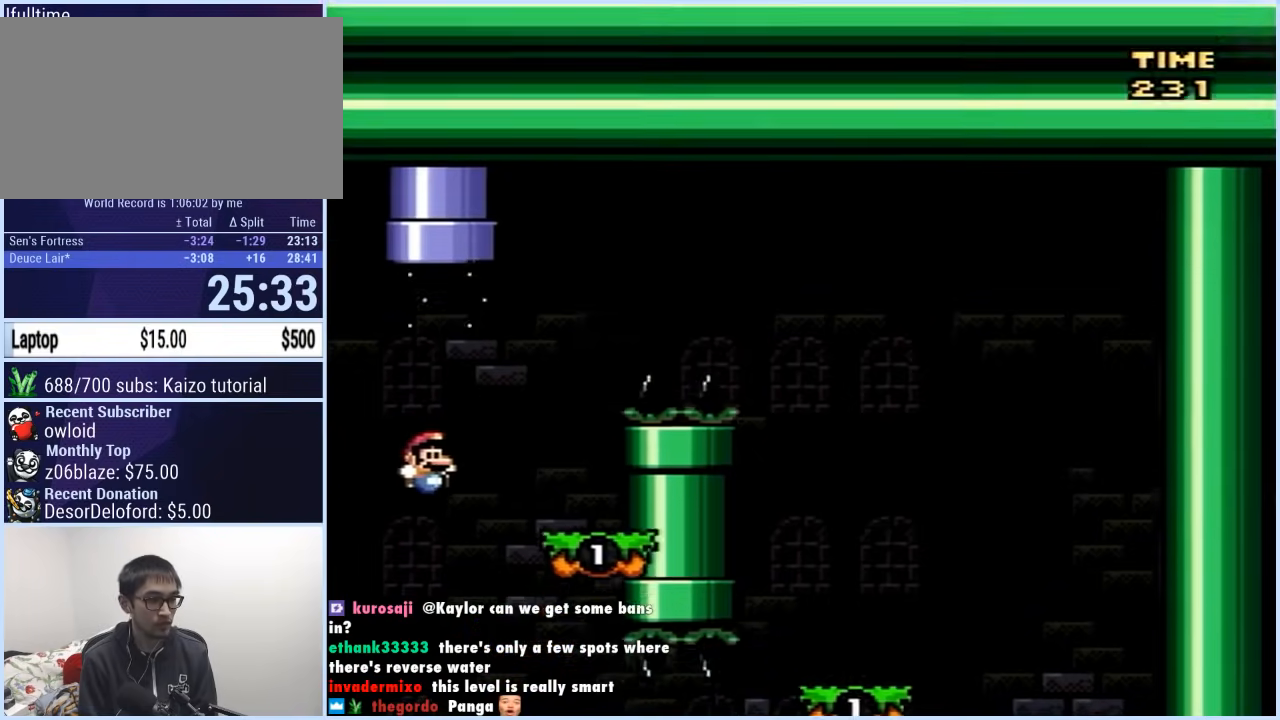
{"buttons": [], "events": [[33, "DPAD_UP", "down"], [50, "DPAD_UP", "up"], [100, "DPAD_UP", "down"], [283, "DPAD_UP", "up"], [333, "Y", "up"], [350, "B", "up"], [433, "DPAD_RIGHT", "up"]]}
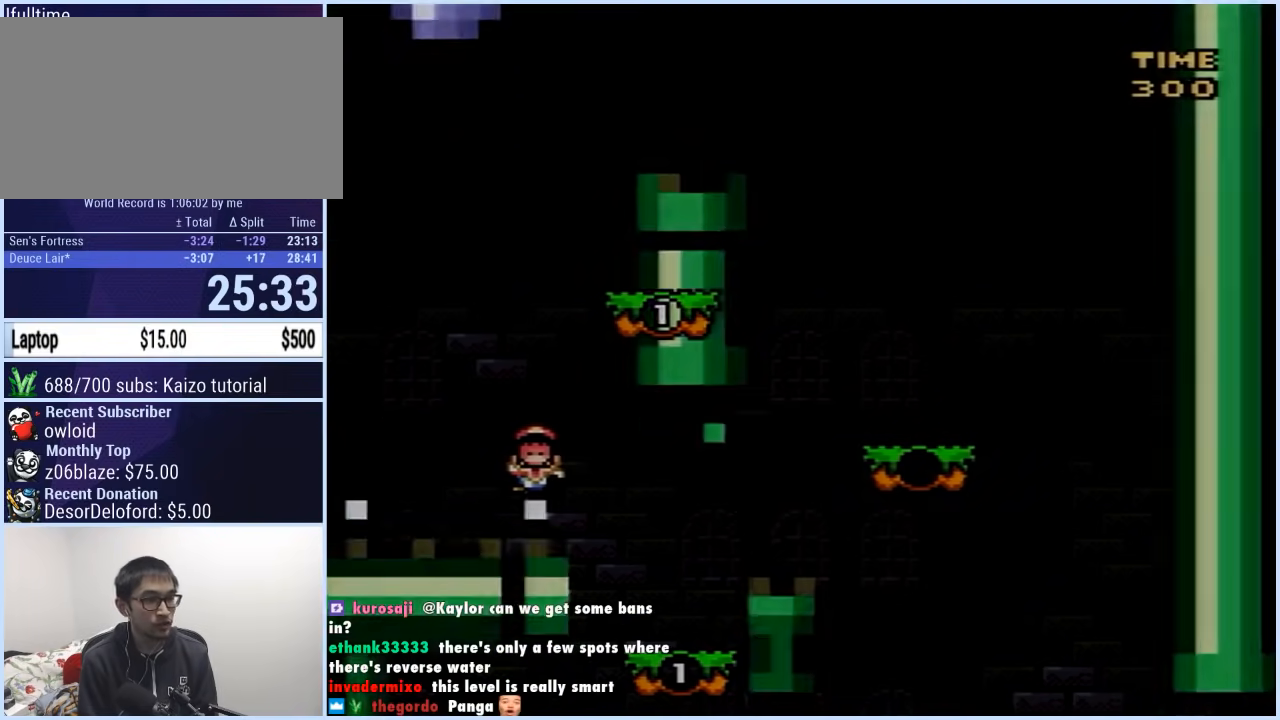
{"buttons": [], "events": []}
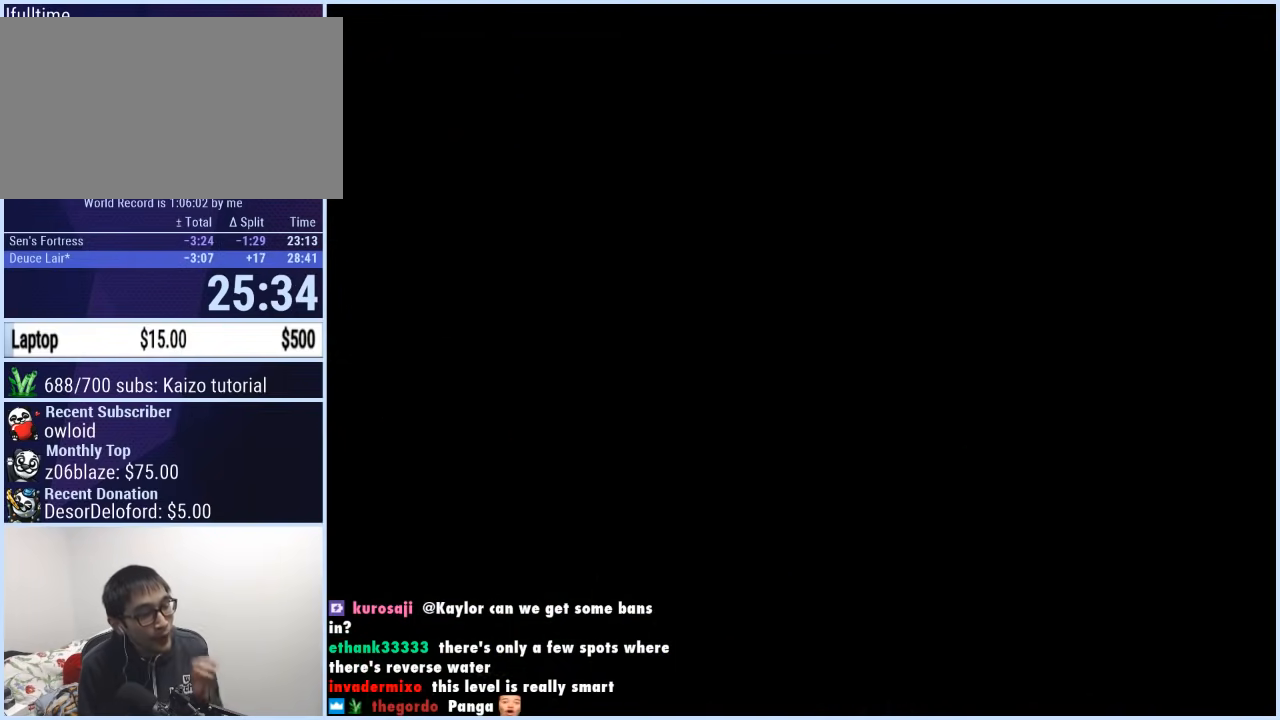
{"buttons": [], "events": []}
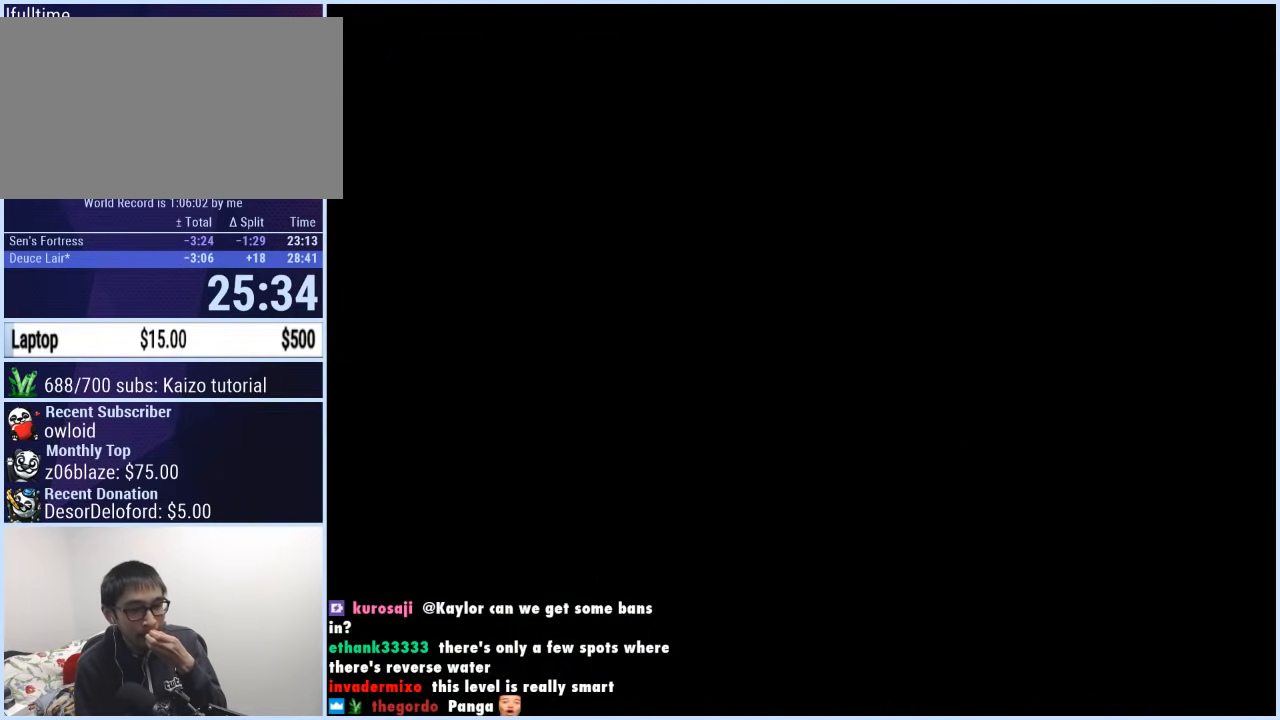
{"buttons": [], "events": []}
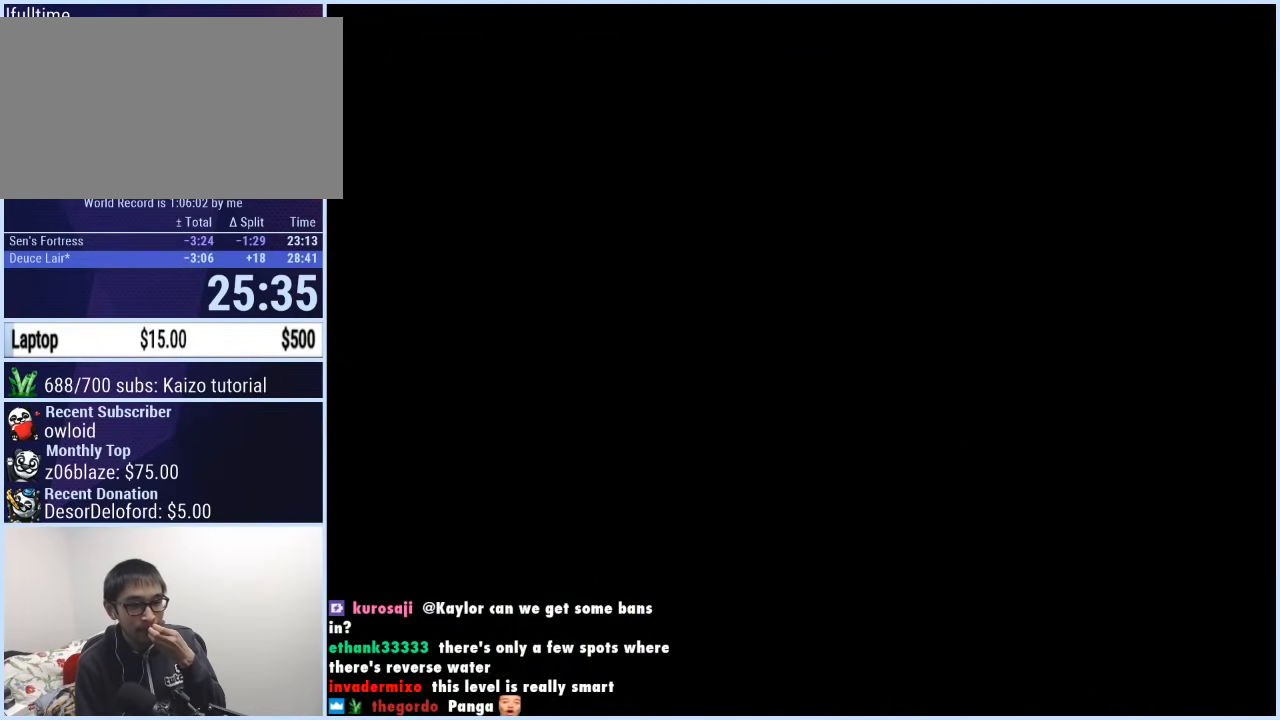
{"buttons": [], "events": []}
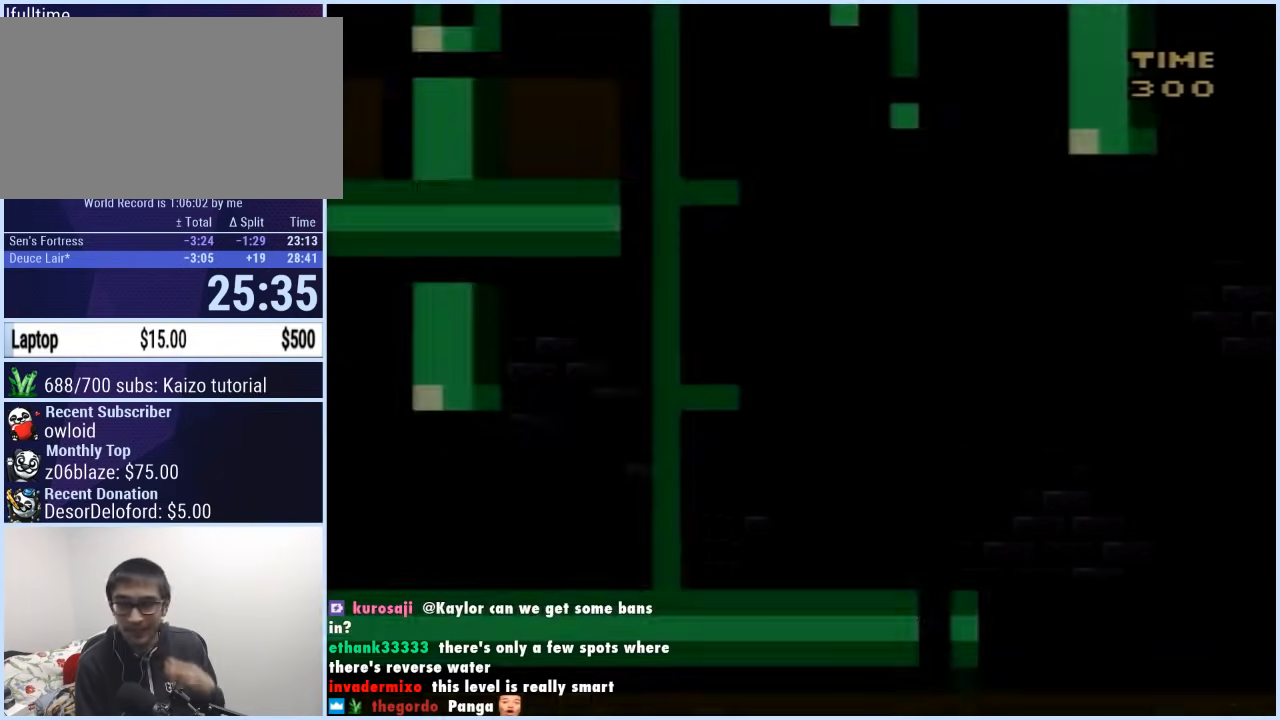
{"buttons": ["Y", "DPAD_RIGHT"], "events": [[167, "Y", "down"], [500, "DPAD_RIGHT", "down"]]}
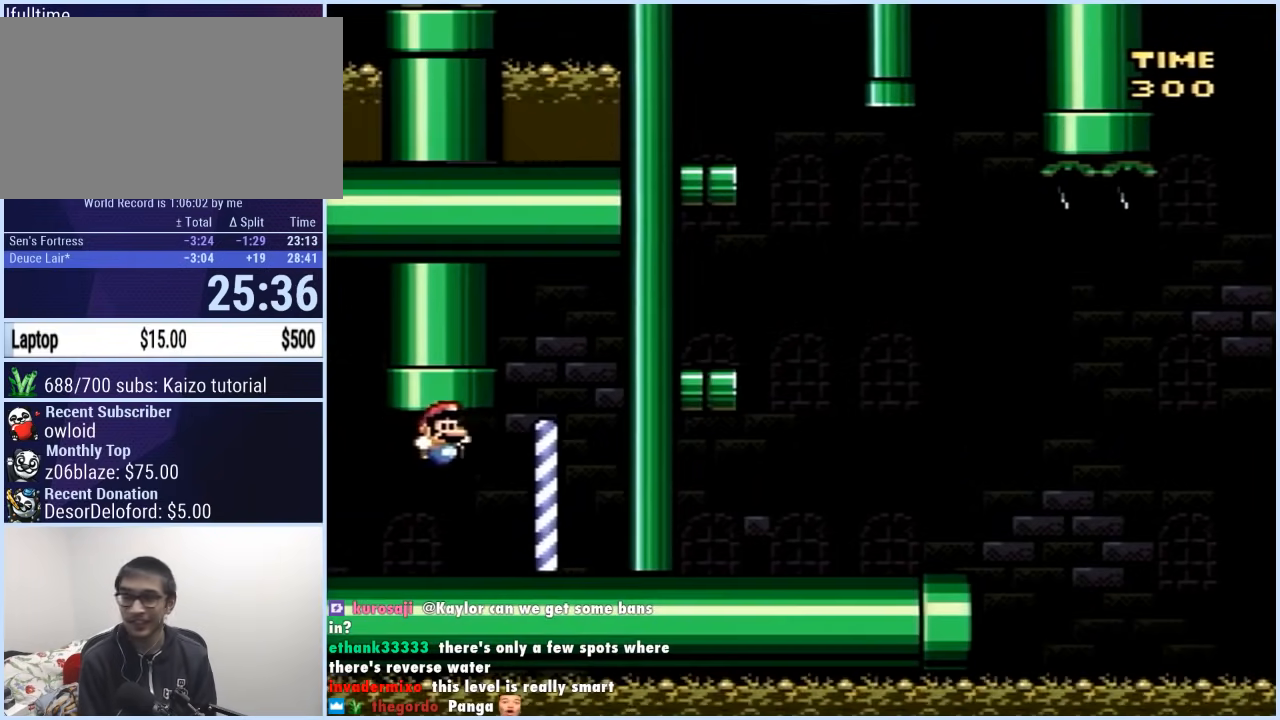
{"buttons": ["Y", "DPAD_LEFT"], "events": [[367, "DPAD_RIGHT", "up"], [400, "DPAD_LEFT", "down"]]}
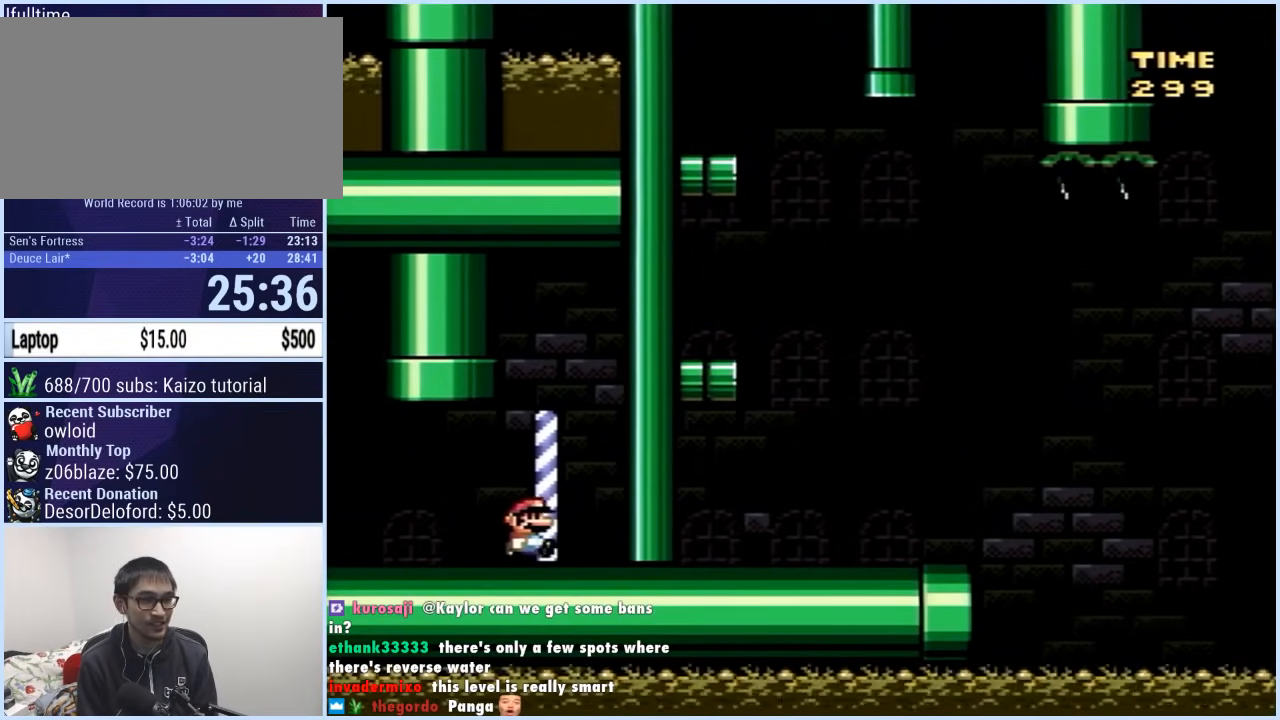
{"buttons": ["Y", "DPAD_UP", "DPAD_LEFT"], "events": [[100, "DPAD_UP", "down"], [117, "DPAD_UP", "up"], [300, "DPAD_UP", "down"], [367, "DPAD_UP", "up"], [500, "DPAD_UP", "down"]]}
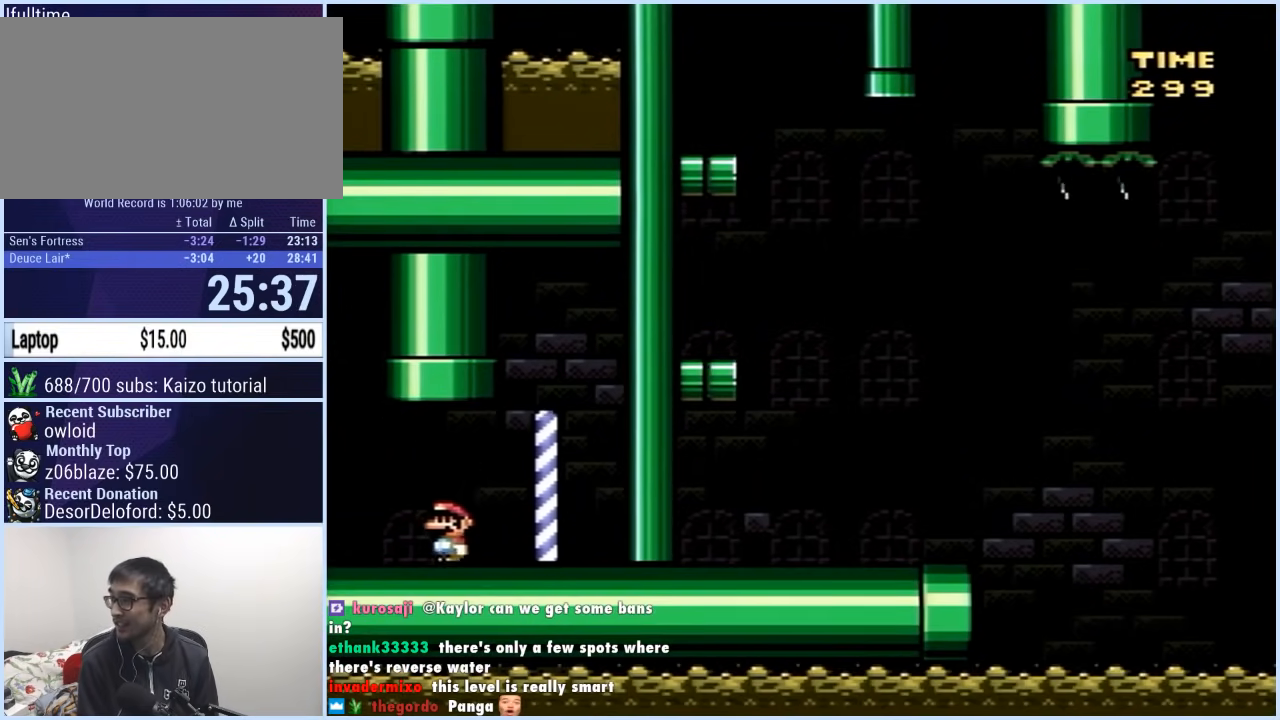
{"buttons": ["B", "Y", "DPAD_LEFT"], "events": [[33, "DPAD_UP", "up"], [100, "B", "down"]]}
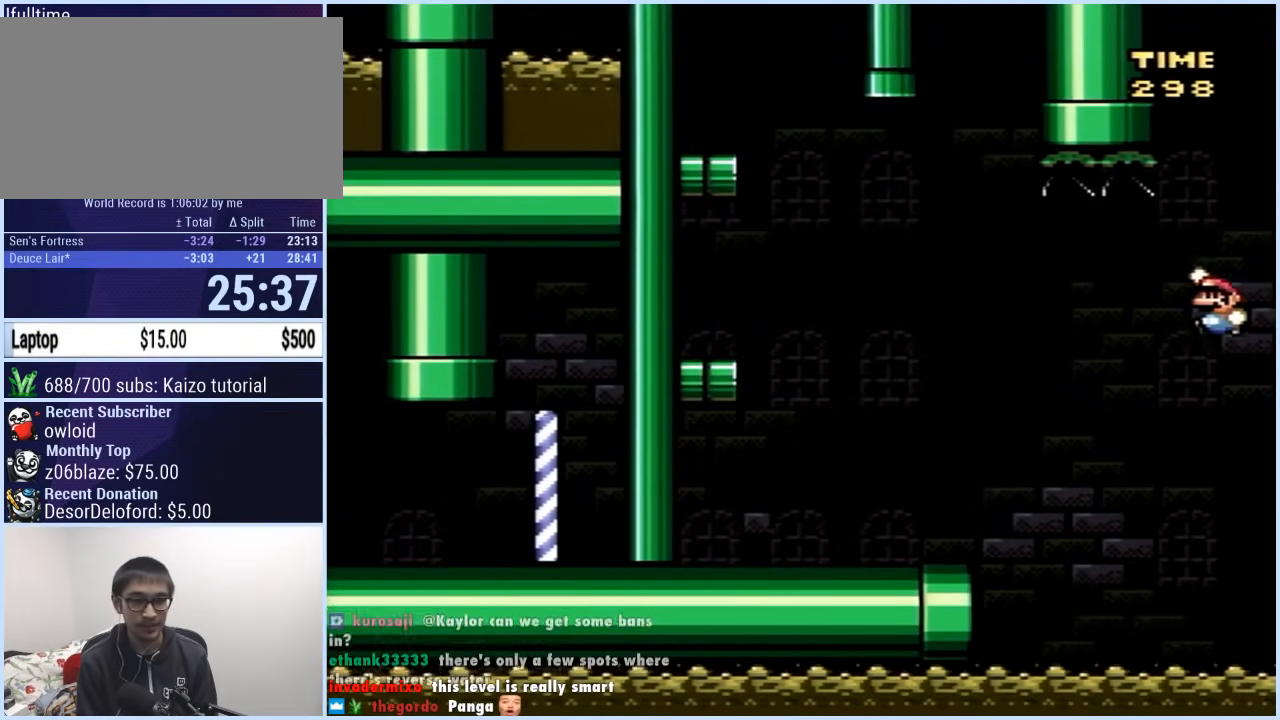
{"buttons": ["Y", "DPAD_LEFT"], "events": [[167, "B", "up"], [167, "Y", "up"], [233, "X", "down"], [250, "X", "up"], [267, "DPAD_UP", "down"], [267, "Y", "down"], [383, "DPAD_UP", "up"]]}
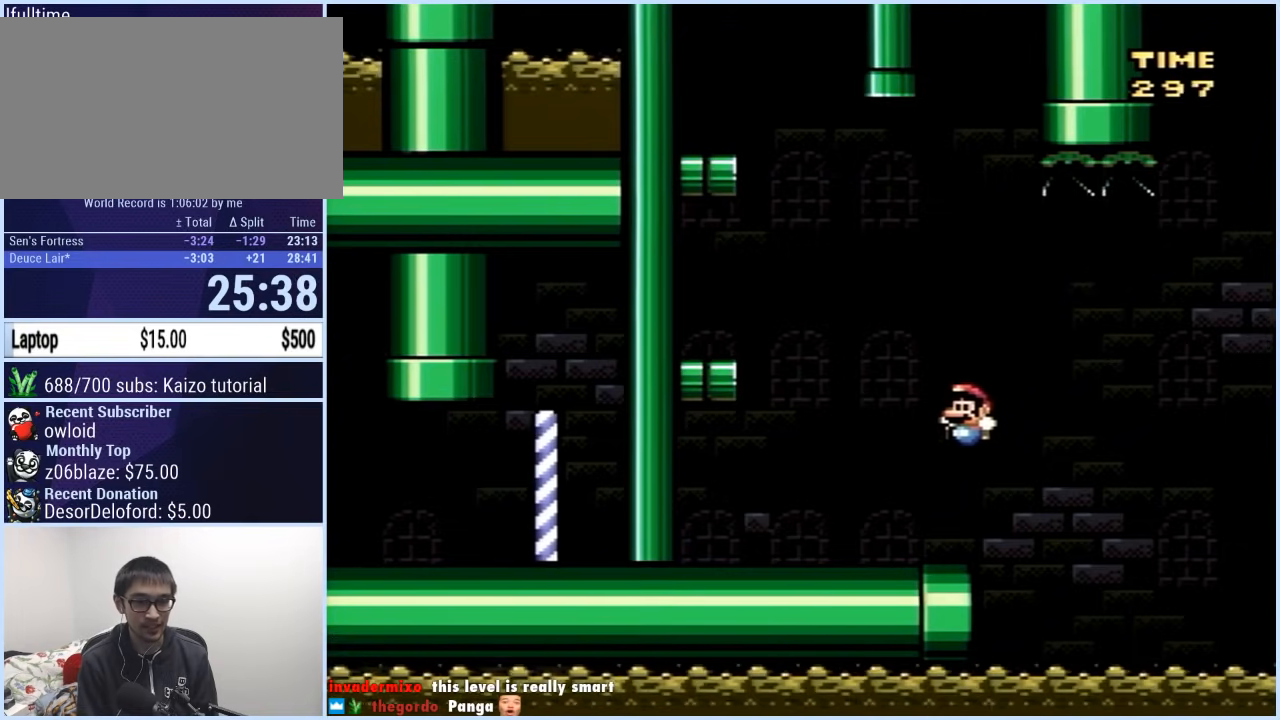
{"buttons": ["Y", "DPAD_RIGHT"], "events": [[50, "B", "down"], [417, "B", "up"], [417, "DPAD_LEFT", "up"], [467, "DPAD_RIGHT", "down"]]}
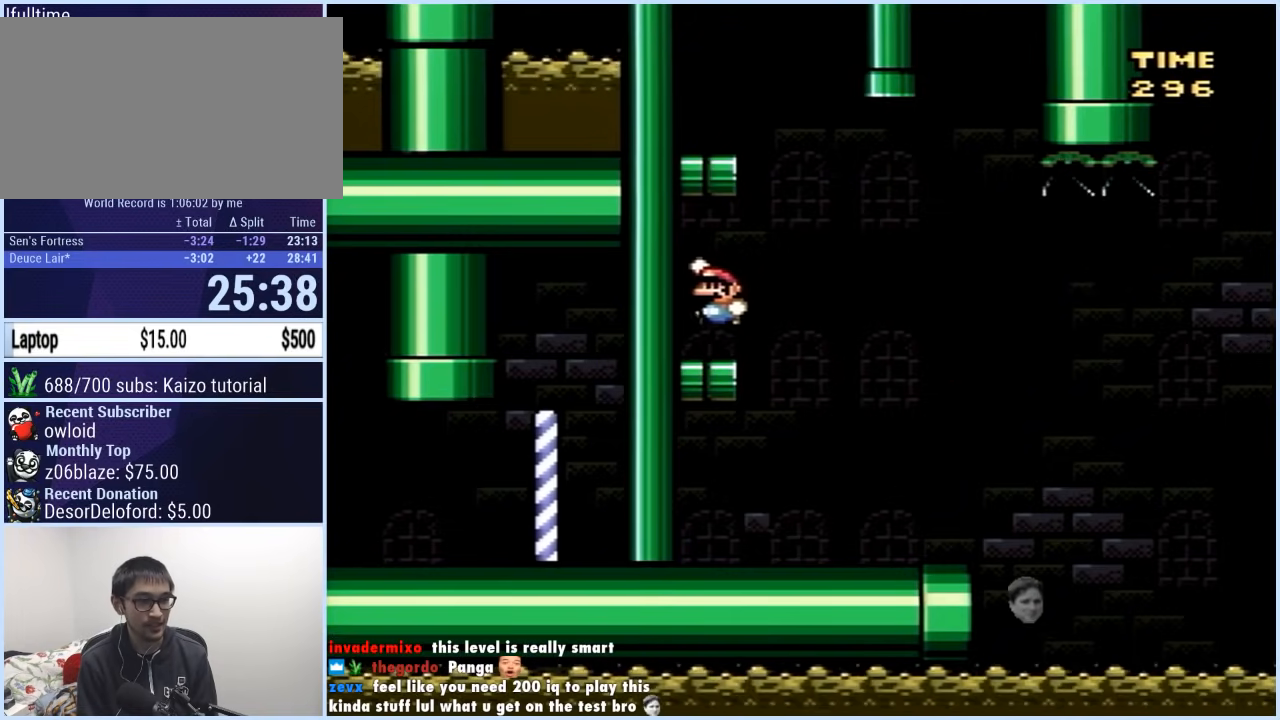
{"buttons": ["B", "Y", "DPAD_LEFT"], "events": [[200, "B", "down"], [267, "DPAD_RIGHT", "up"], [300, "DPAD_UP", "down"], [317, "DPAD_LEFT", "down"], [317, "DPAD_UP", "up"]]}
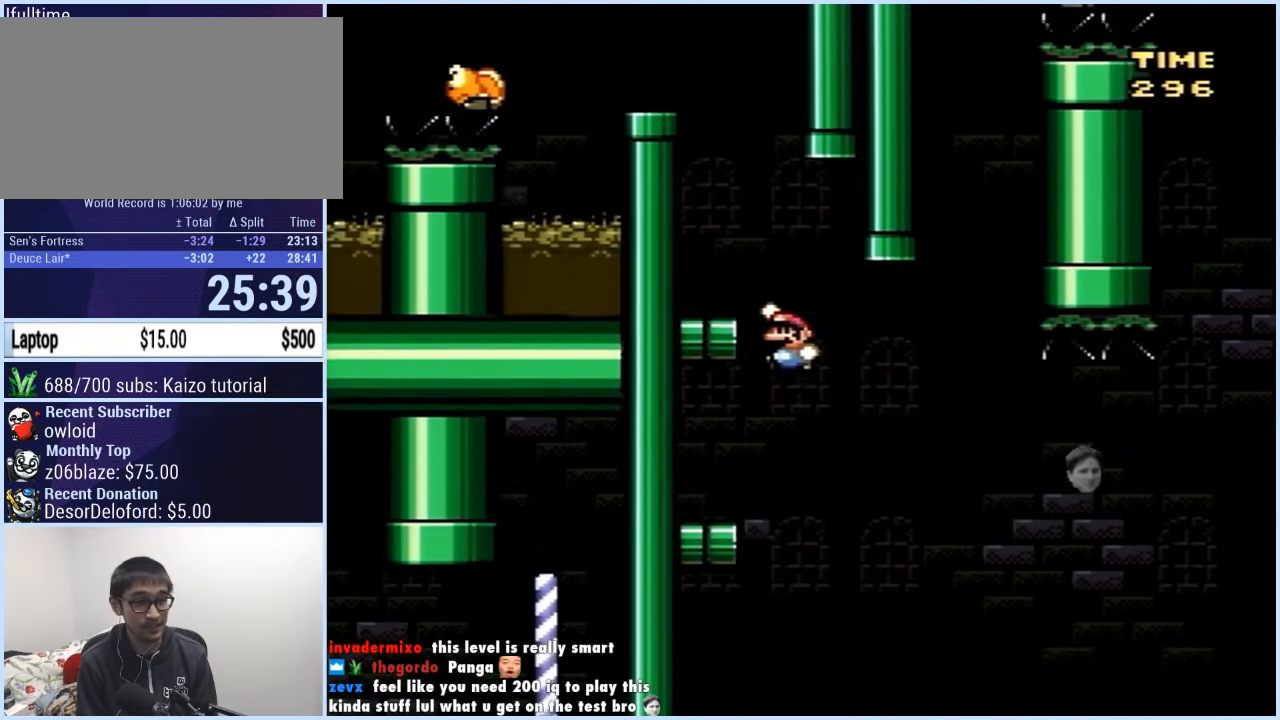
{"buttons": ["B", "Y", "DPAD_LEFT"], "events": [[67, "B", "up"], [250, "B", "down"]]}
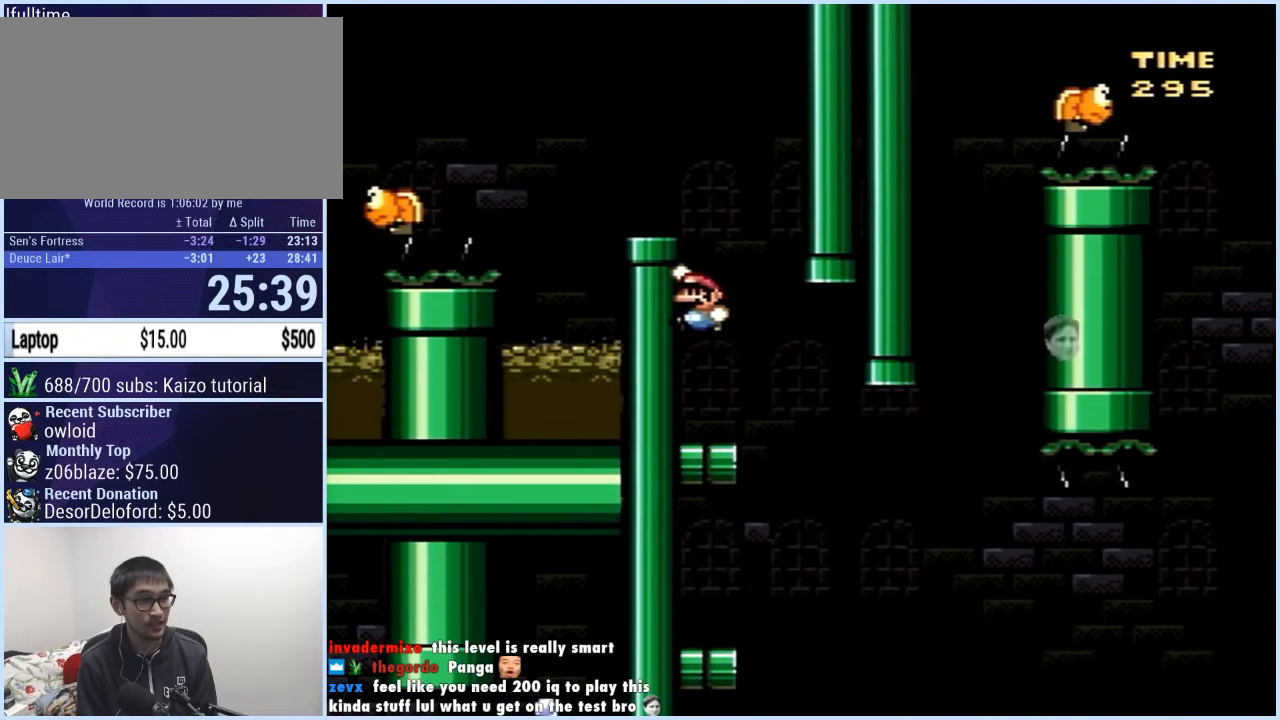
{"buttons": ["Y", "DPAD_LEFT"], "events": [[83, "B", "up"], [100, "DPAD_LEFT", "up"], [217, "DPAD_LEFT", "down"], [267, "B", "down"], [350, "B", "up"]]}
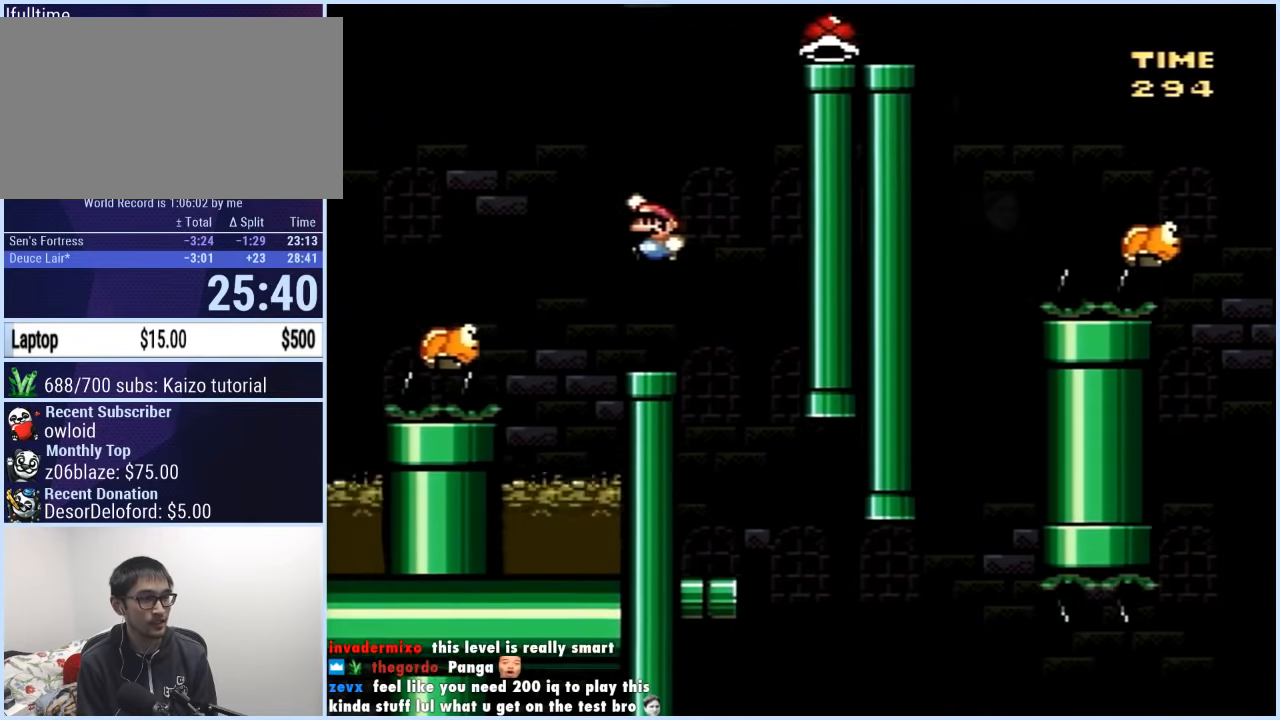
{"buttons": ["B", "Y", "DPAD_LEFT"], "events": [[167, "B", "down"]]}
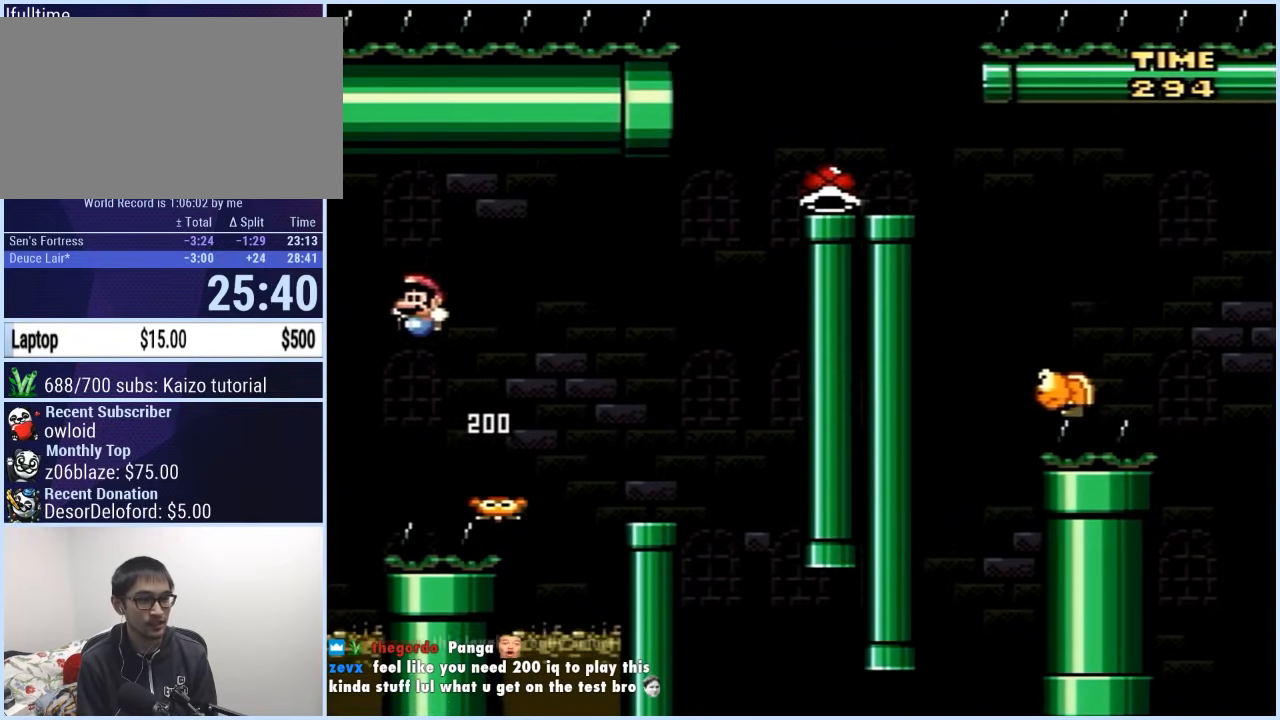
{"buttons": ["B", "Y", "DPAD_LEFT"], "events": [[217, "B", "up"], [483, "B", "down"]]}